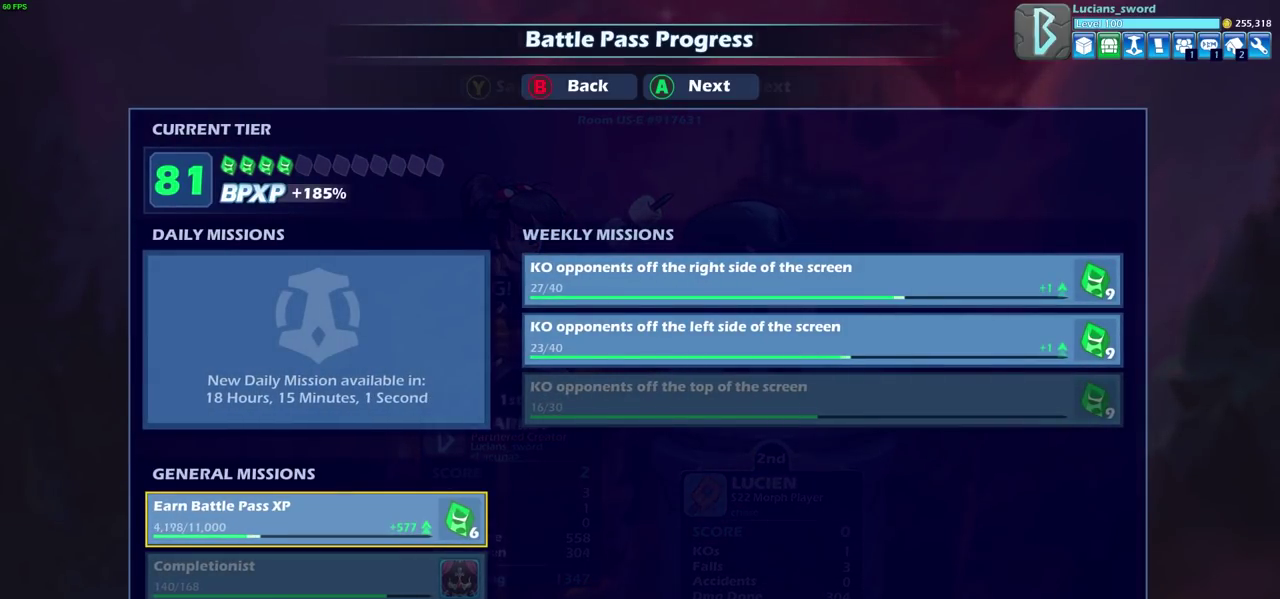
Gameplay with a controller (PlayStation layout); each line is a JSON object with the inputs held at the frame after it (dt_ms = milliseconds from this image to that frame). "events" lists button and stick changes between this image and that frame as [ms after this image, input, new state], when the widget could be followed in between.
{"dt_ms": 500, "buttons": ["CROSS"], "left_stick": "center", "right_stick": "center"}
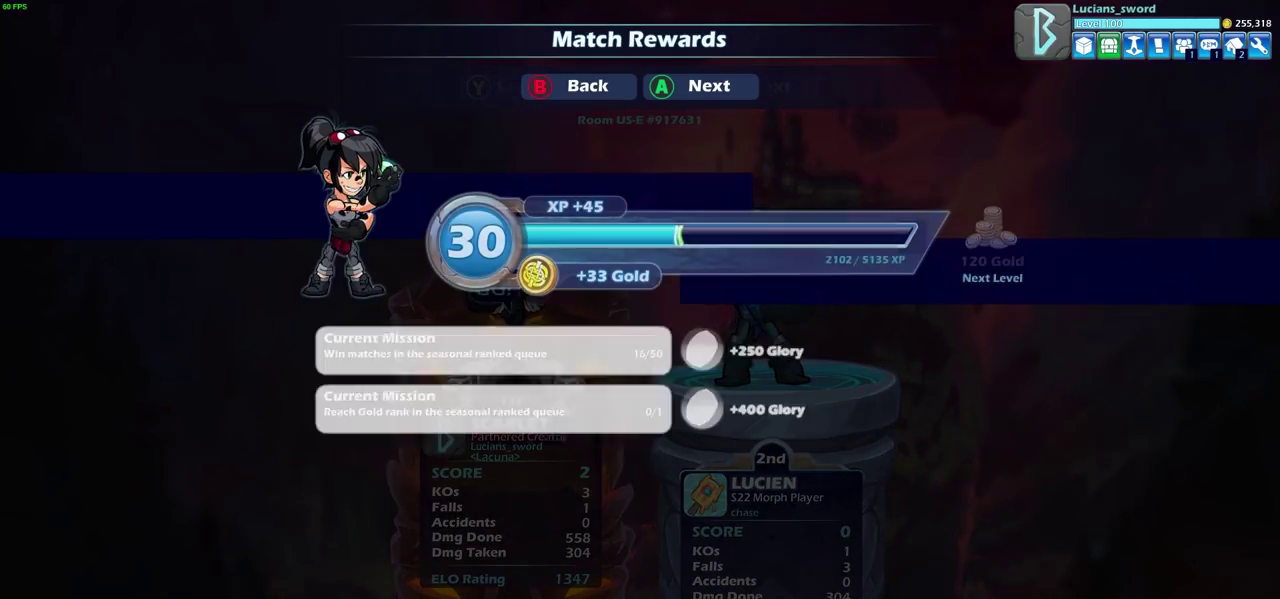
{"dt_ms": 600, "buttons": [], "left_stick": "center", "right_stick": "center", "events": [[117, "CROSS", "up"], [317, "CROSS", "down"], [400, "CROSS", "up"]]}
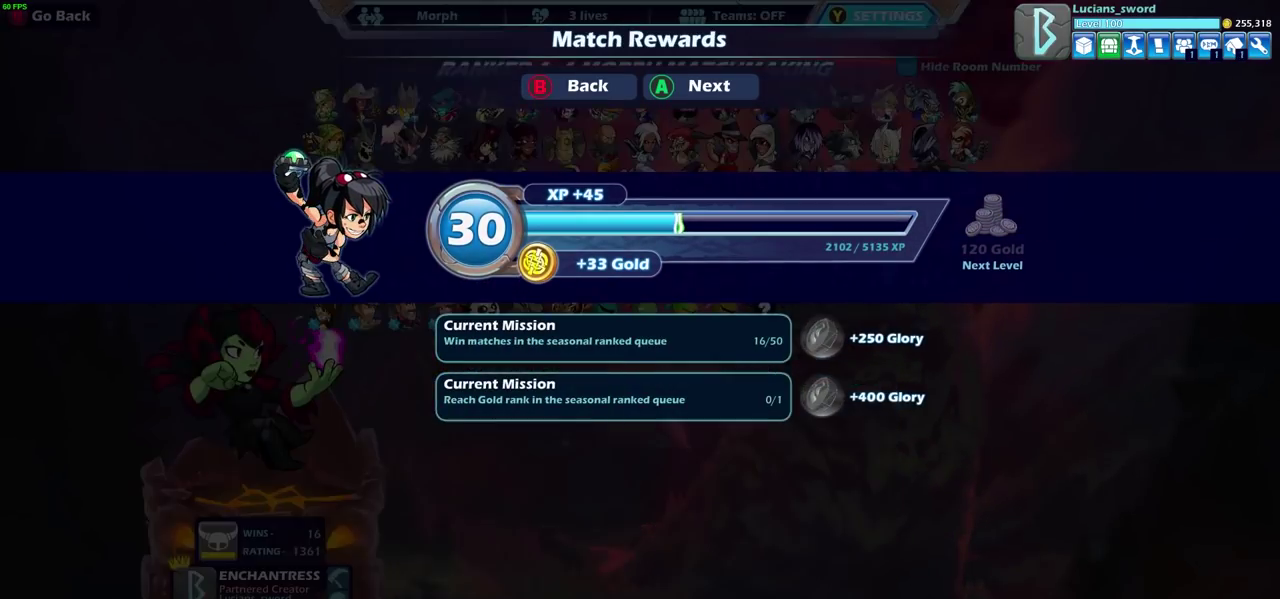
{"dt_ms": 400, "buttons": ["CIRCLE"], "left_stick": "center", "right_stick": "center", "events": [[367, "CIRCLE", "down"]]}
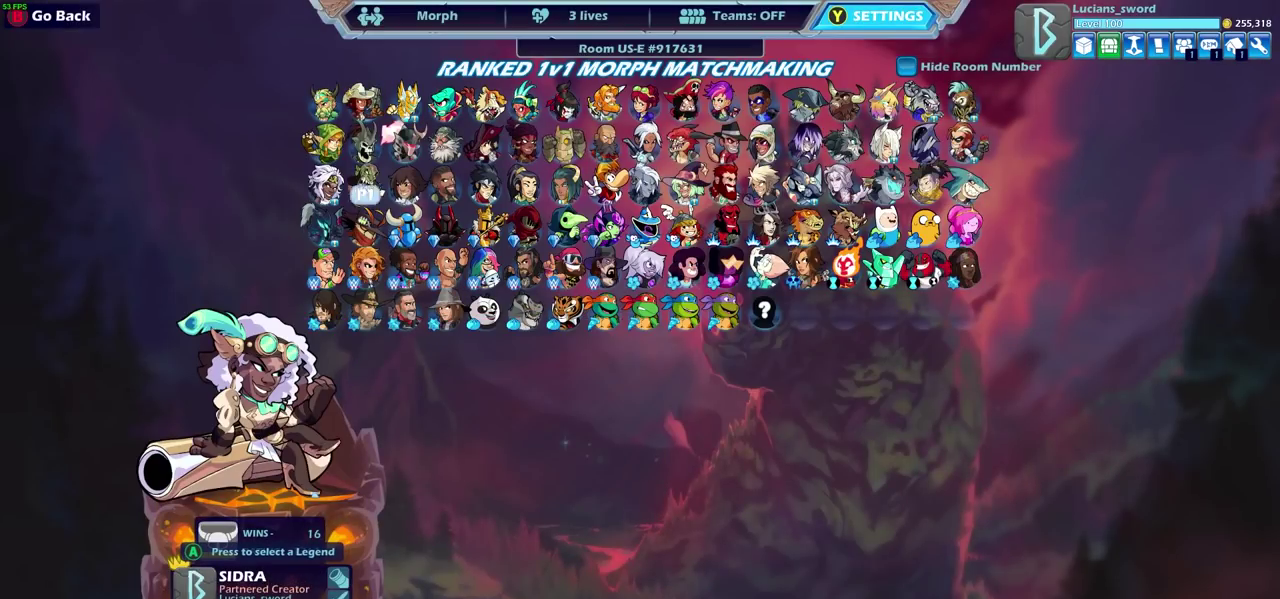
{"dt_ms": 500, "buttons": [], "left_stick": "center", "right_stick": "center", "events": [[50, "CIRCLE", "up"], [317, "CIRCLE", "down"], [433, "CIRCLE", "up"]]}
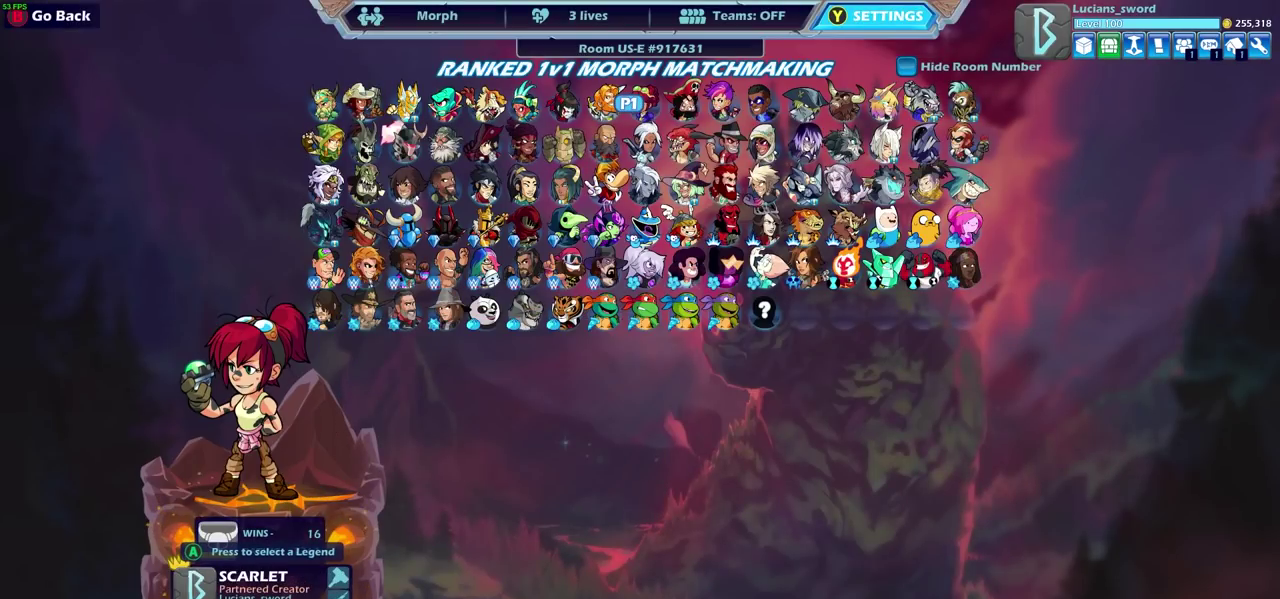
{"dt_ms": 500, "buttons": ["DPAD_DOWN"], "left_stick": "center", "right_stick": "center", "events": [[433, "DPAD_DOWN", "down"]]}
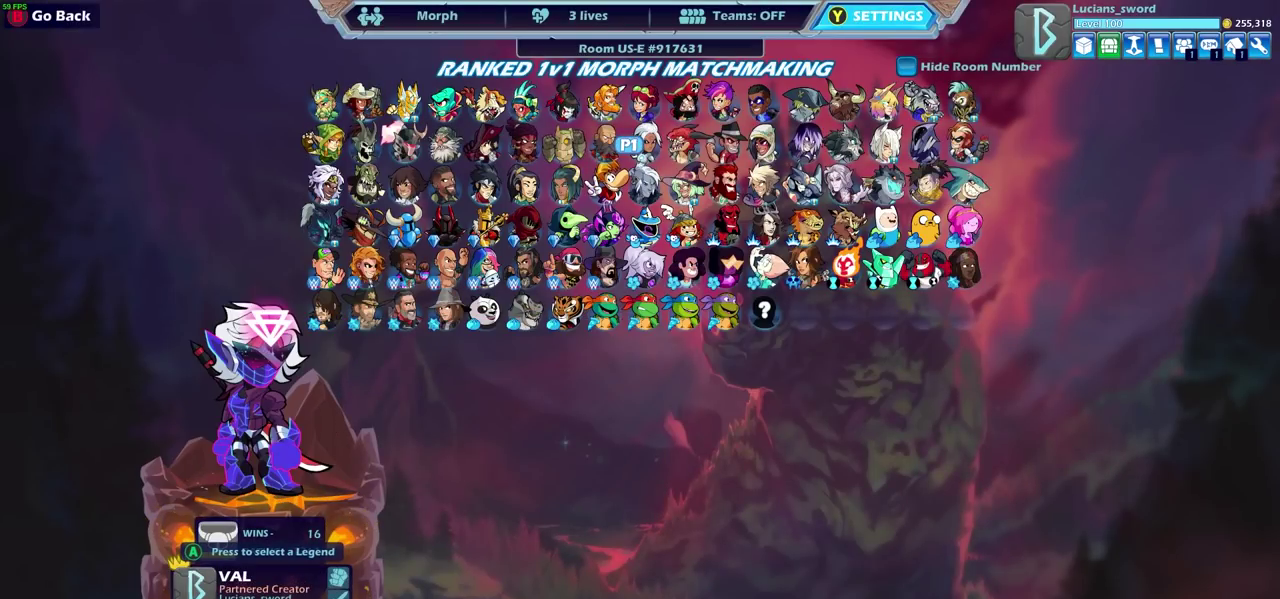
{"dt_ms": 500, "buttons": ["DPAD_DOWN"], "left_stick": "center", "right_stick": "center", "events": [[50, "DPAD_DOWN", "up"], [183, "DPAD_DOWN", "down"], [283, "DPAD_DOWN", "up"], [467, "DPAD_DOWN", "down"]]}
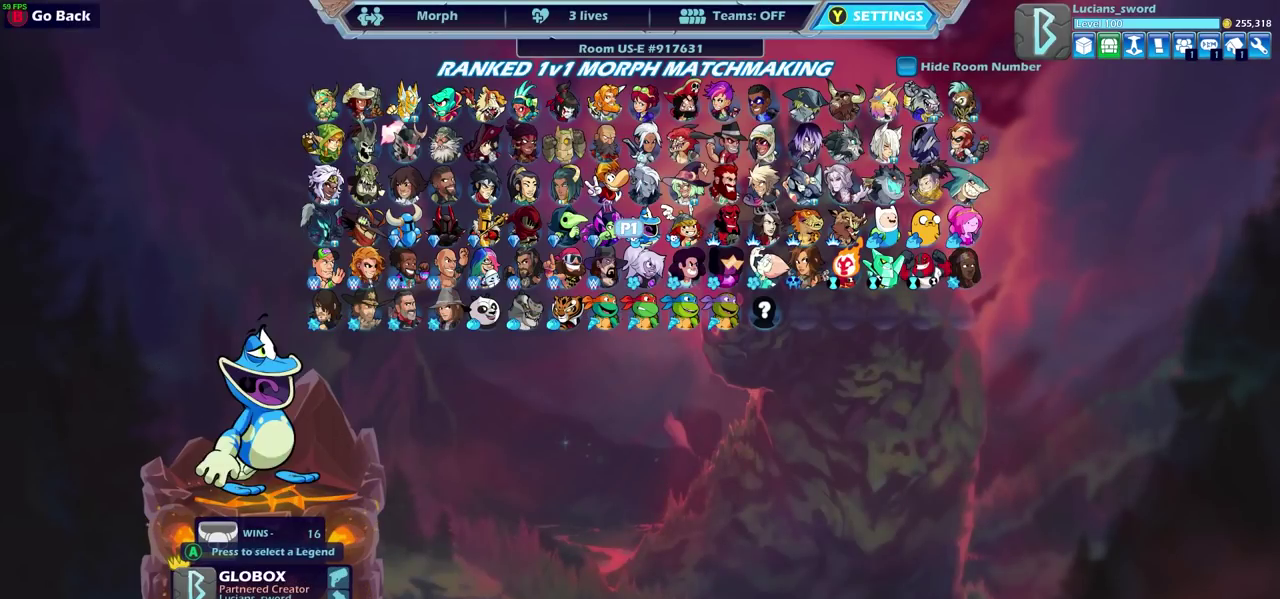
{"dt_ms": 700, "buttons": ["DPAD_RIGHT"], "left_stick": "center", "right_stick": "center", "events": [[67, "DPAD_DOWN", "up"], [633, "DPAD_RIGHT", "down"]]}
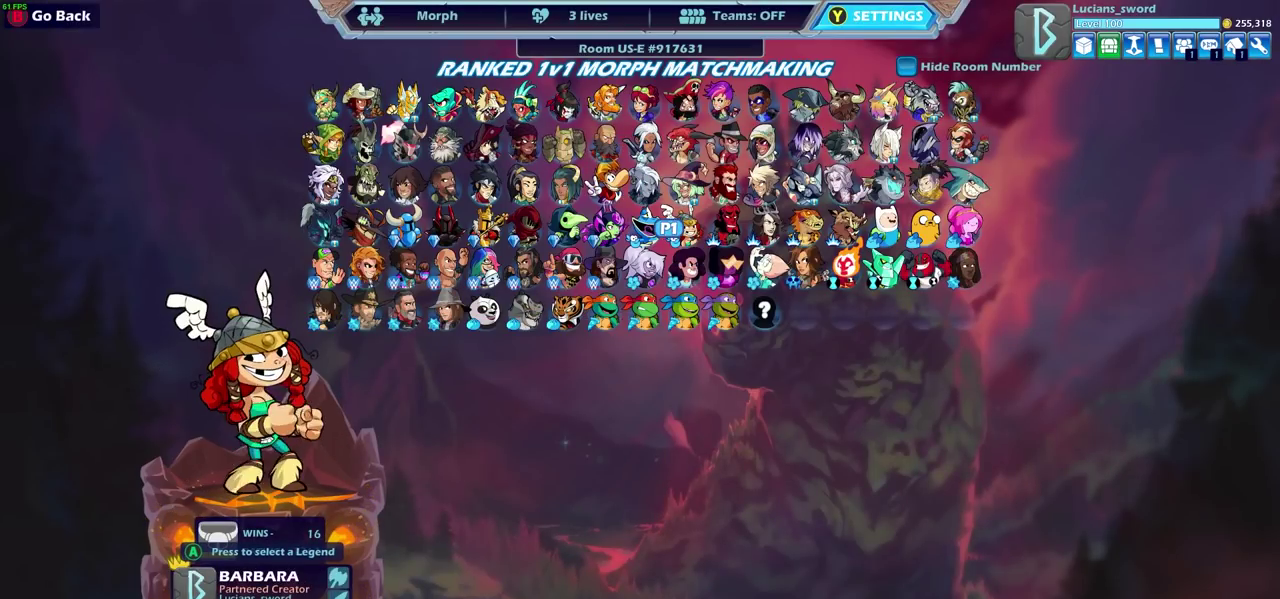
{"dt_ms": 300, "buttons": [], "left_stick": "center", "right_stick": "center", "events": [[33, "DPAD_RIGHT", "up"], [200, "DPAD_RIGHT", "down"], [300, "DPAD_RIGHT", "up"]]}
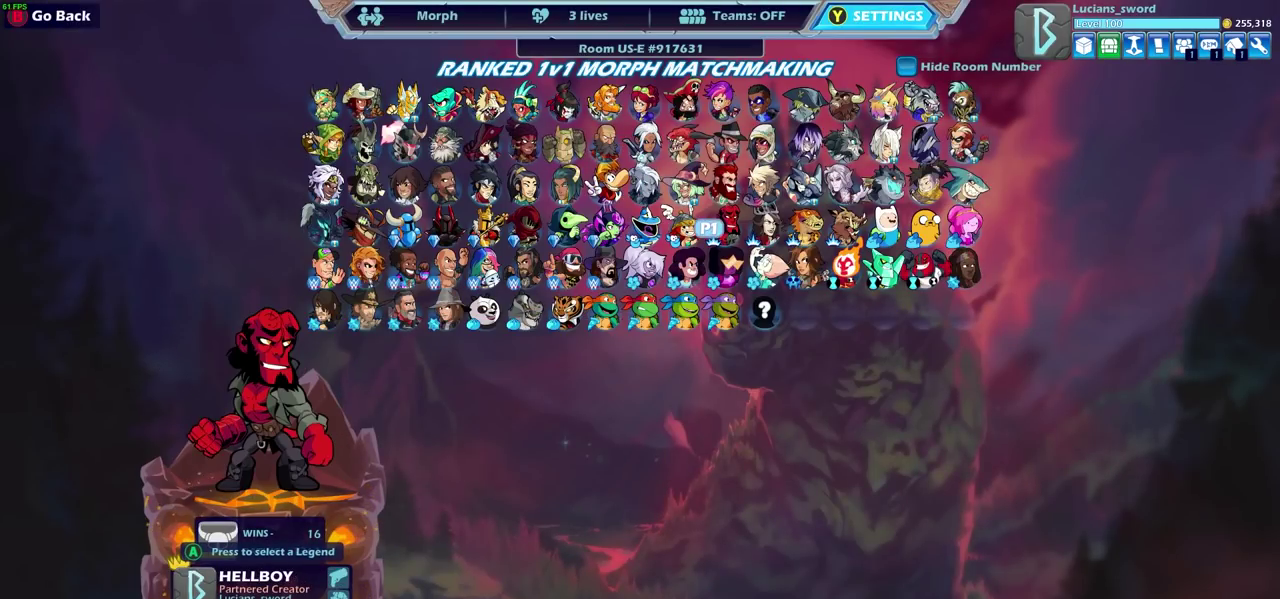
{"dt_ms": 300, "buttons": [], "left_stick": "center", "right_stick": "center", "events": [[100, "DPAD_RIGHT", "down"], [217, "DPAD_RIGHT", "up"]]}
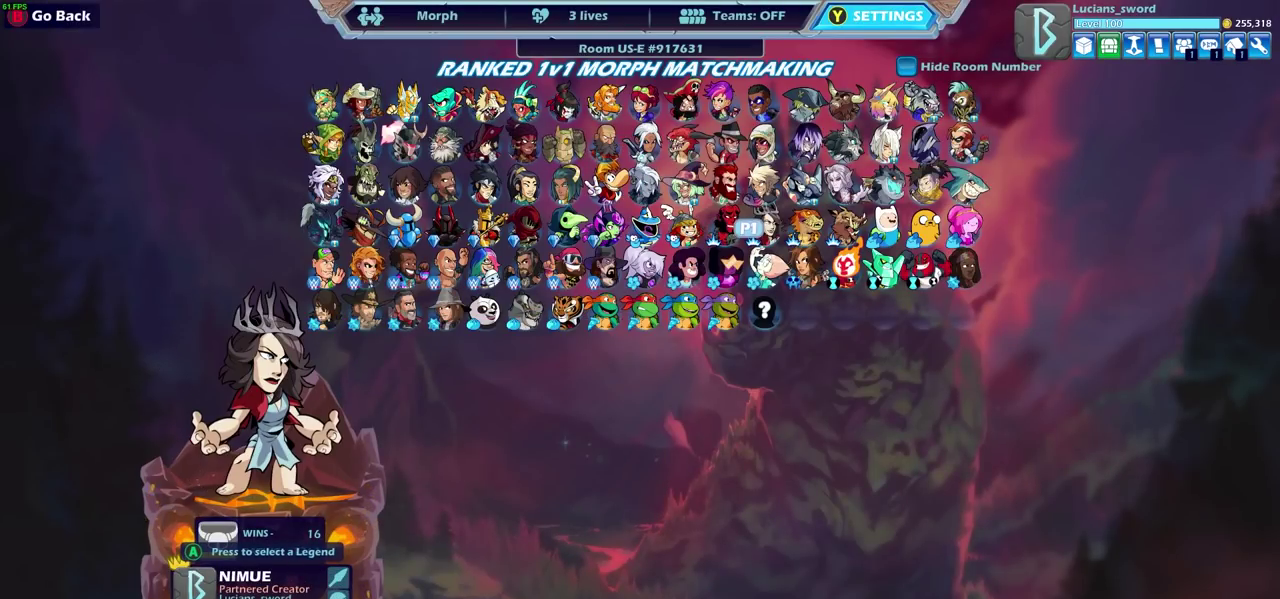
{"dt_ms": 700, "buttons": [], "left_stick": "center", "right_stick": "center", "events": [[150, "DPAD_LEFT", "down"], [283, "DPAD_LEFT", "up"], [400, "DPAD_LEFT", "down"], [517, "DPAD_LEFT", "up"]]}
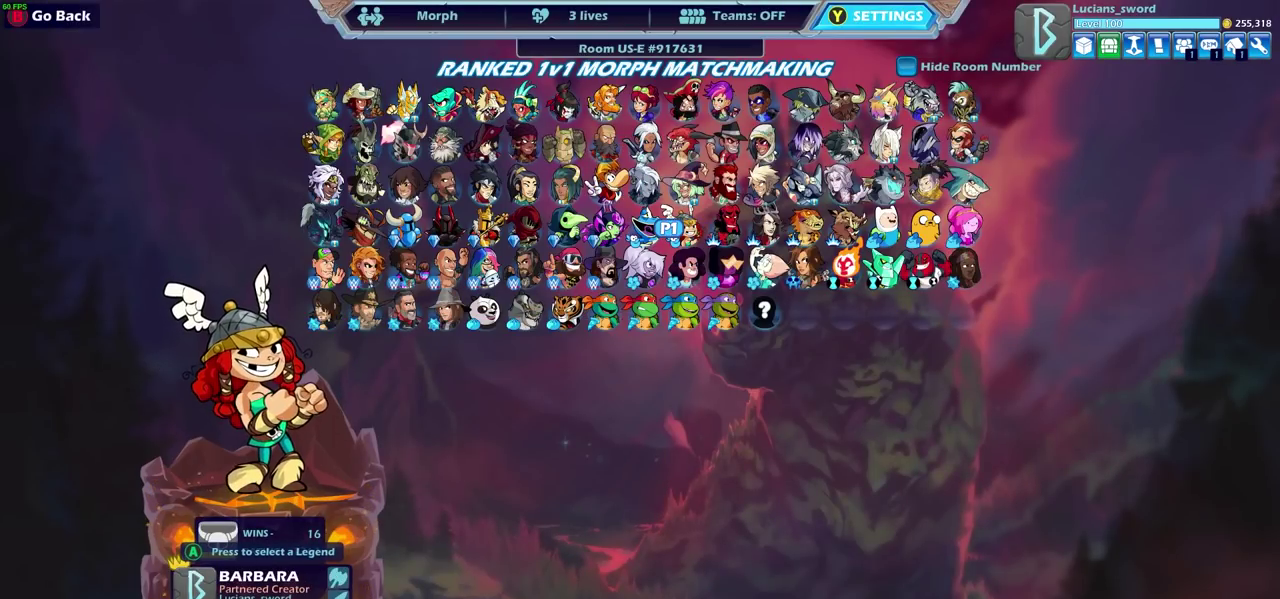
{"dt_ms": 700, "buttons": [], "left_stick": "center", "right_stick": "center", "events": [[150, "DPAD_DOWN", "down"], [283, "DPAD_DOWN", "up"], [350, "DPAD_DOWN", "down"], [450, "DPAD_DOWN", "up"], [550, "DPAD_RIGHT", "down"], [683, "DPAD_RIGHT", "up"]]}
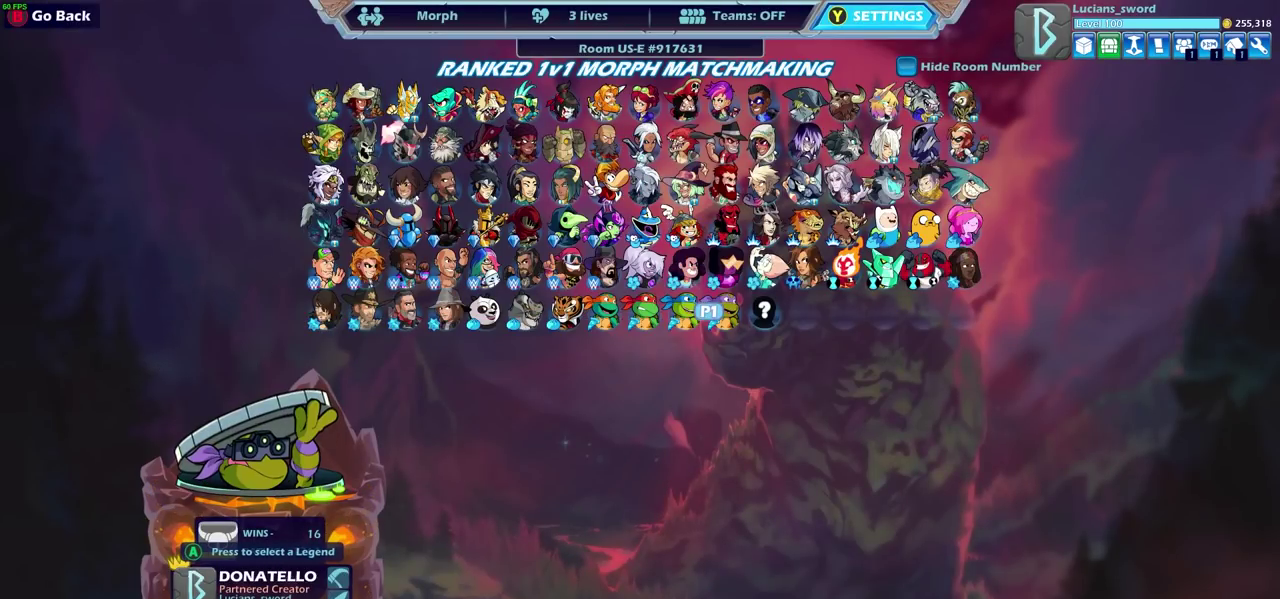
{"dt_ms": 300, "buttons": ["DPAD_RIGHT"], "left_stick": "center", "right_stick": "center", "events": [[83, "DPAD_RIGHT", "down"], [183, "DPAD_RIGHT", "up"], [283, "DPAD_RIGHT", "down"]]}
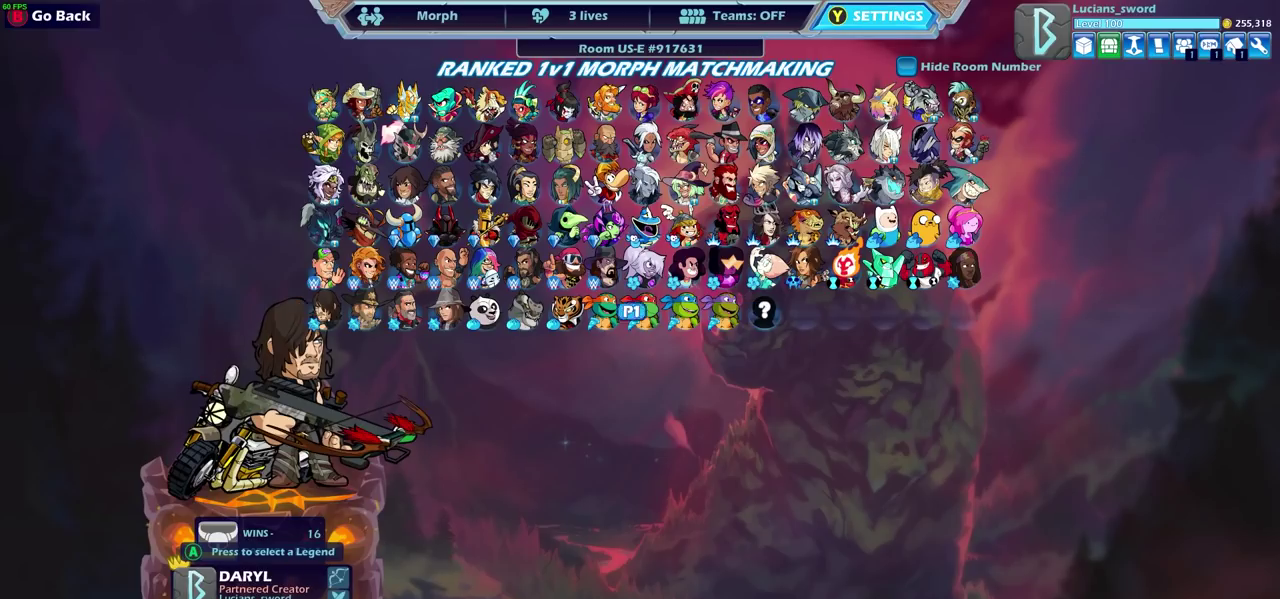
{"dt_ms": 500, "buttons": ["DPAD_LEFT"], "left_stick": "center", "right_stick": "center", "events": [[83, "DPAD_RIGHT", "up"], [450, "DPAD_LEFT", "down"]]}
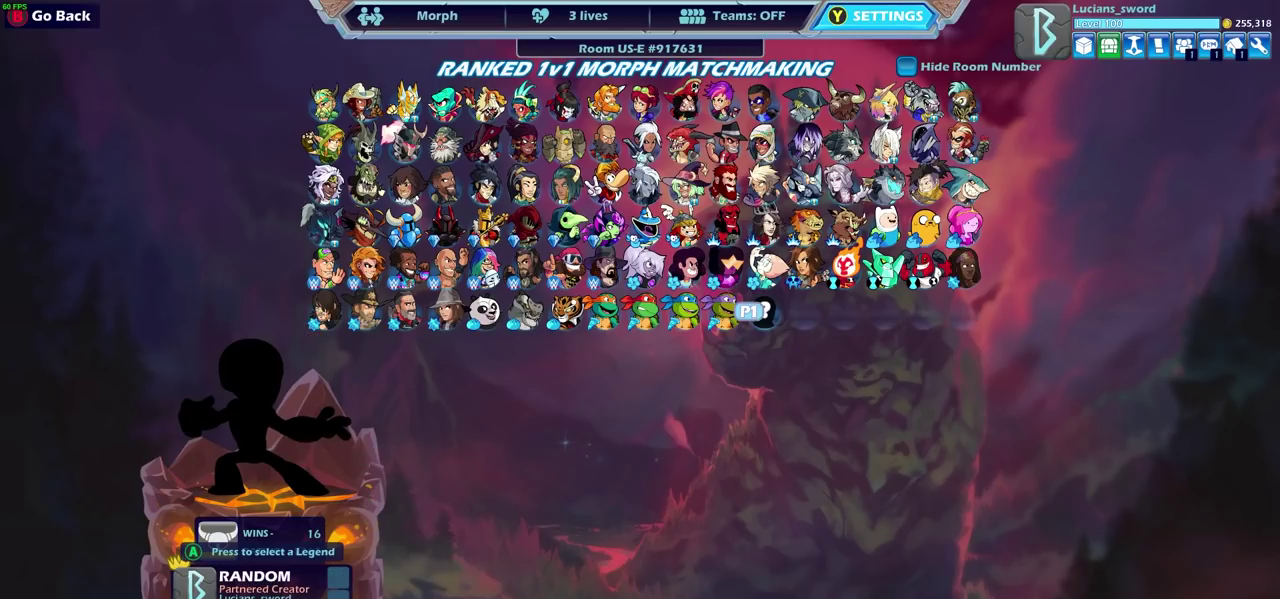
{"dt_ms": 500, "buttons": [], "left_stick": "center", "right_stick": "center", "events": [[50, "DPAD_LEFT", "up"]]}
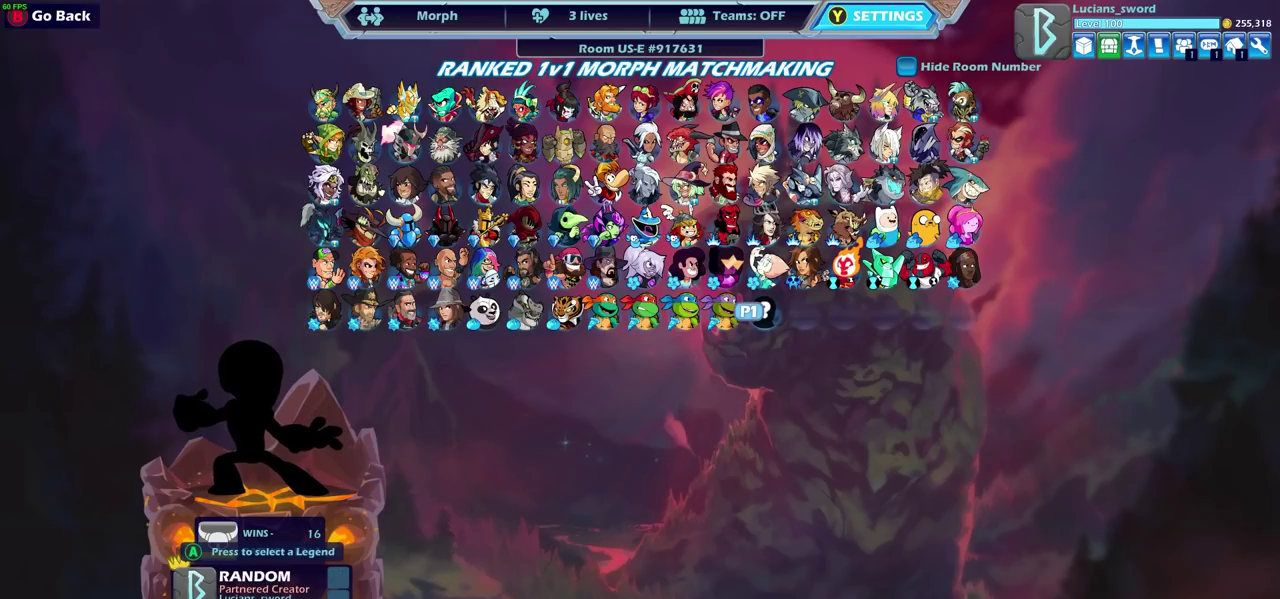
{"dt_ms": 600, "buttons": ["DPAD_UP"], "left_stick": "center", "right_stick": "center", "events": [[583, "DPAD_UP", "down"]]}
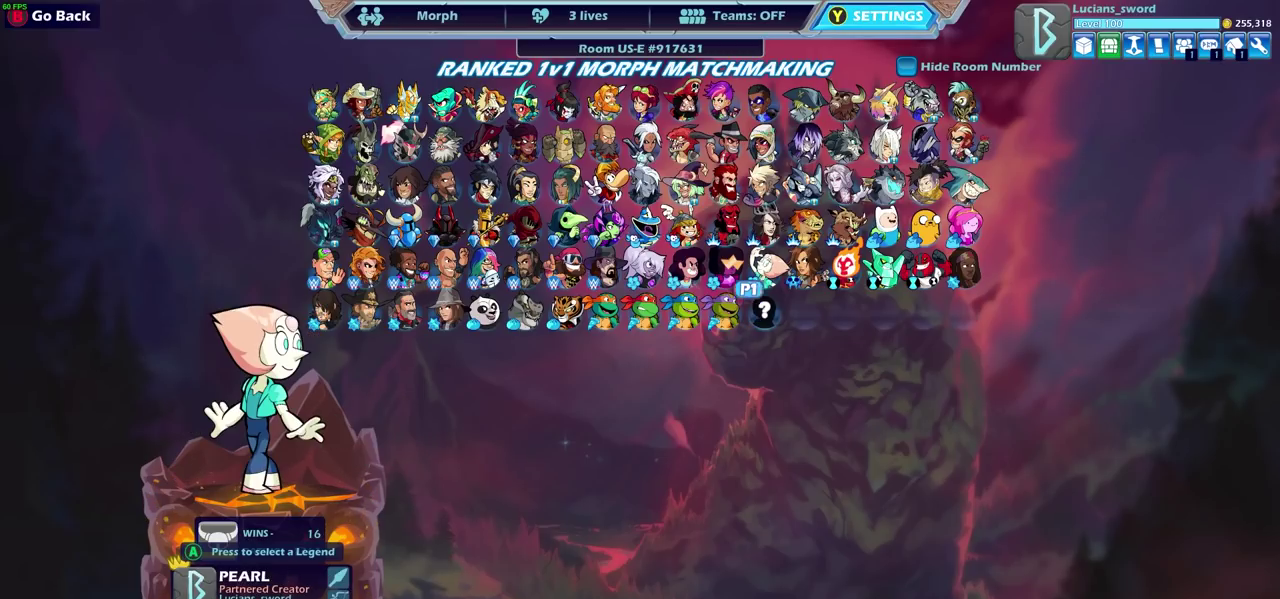
{"dt_ms": 400, "buttons": [], "left_stick": "center", "right_stick": "center", "events": [[100, "DPAD_UP", "up"], [250, "DPAD_UP", "down"], [350, "DPAD_UP", "up"]]}
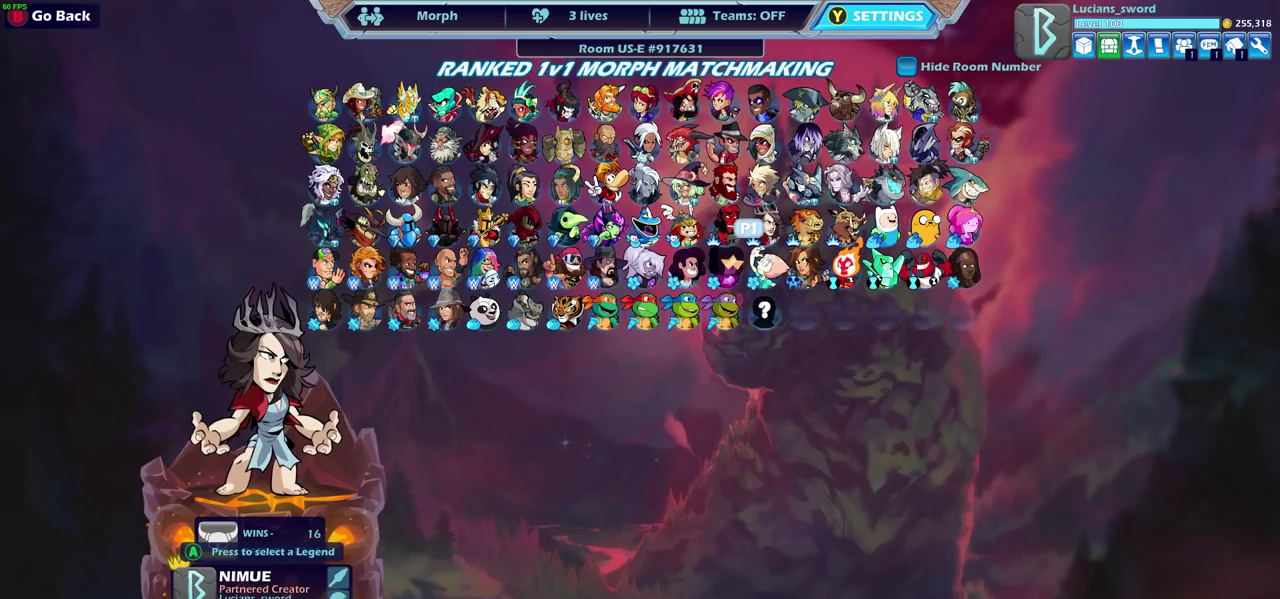
{"dt_ms": 500, "buttons": [], "left_stick": "center", "right_stick": "center", "events": []}